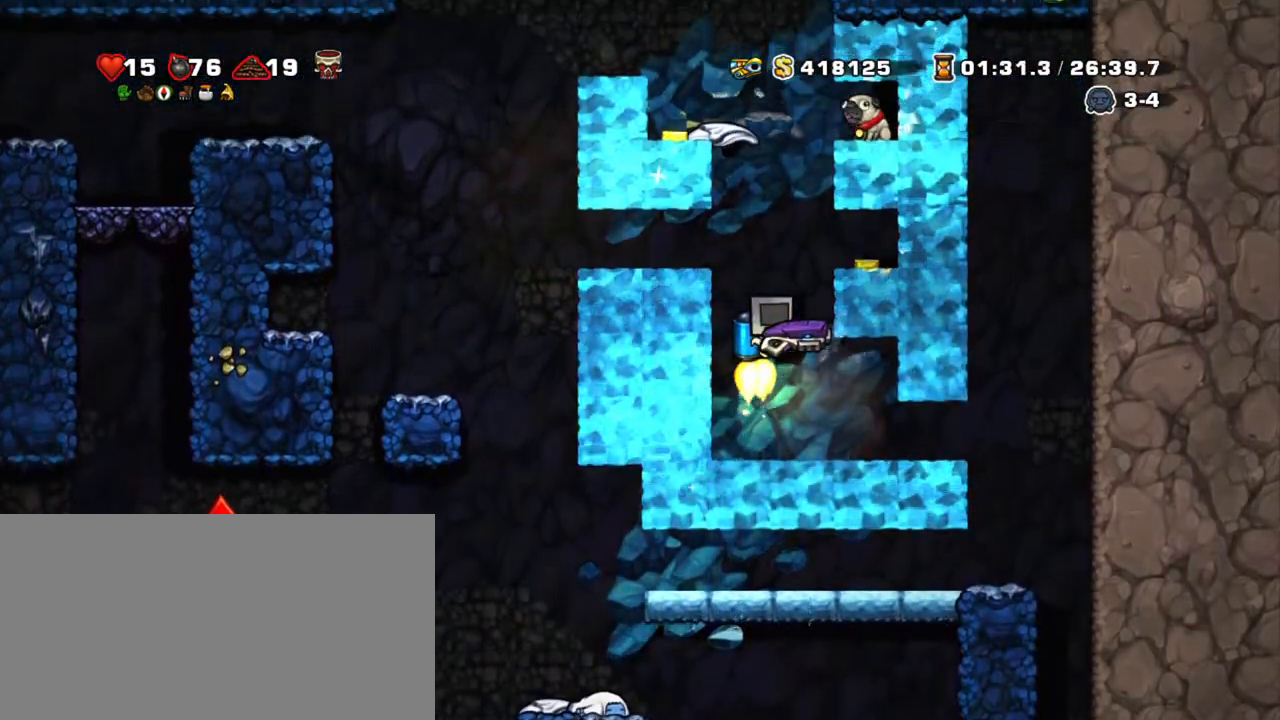
Gameplay with keyboard; each line is a JSON object with the keys held at the frame after it. "events" lists presses ("down") and releases ("up") of "a", "down", "escape", "left", "right", "s", "shift", "space", "tab", "up", "x" and "z" between this image and that frame as [ms after this image, input, new state], when the widget could be followed in between. No other keys are recorded. Mouse input is not recorded.
{"keys": ["left", "shift"], "events": [[134, "right", "down"], [234, "z", "up"], [384, "left", "down"], [417, "right", "up"]]}
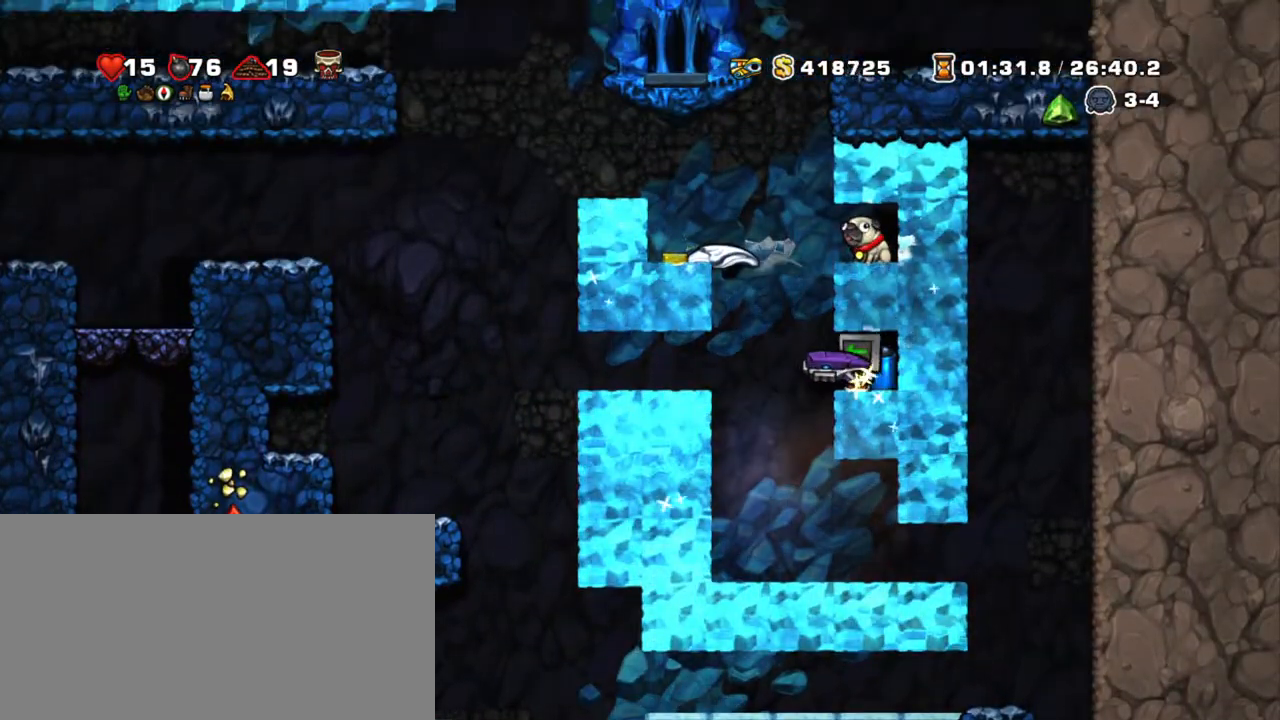
{"keys": ["shift"], "events": [[100, "z", "down"], [200, "left", "up"], [200, "right", "down"], [200, "z", "up"], [250, "right", "up"], [300, "z", "down"], [484, "z", "up"]]}
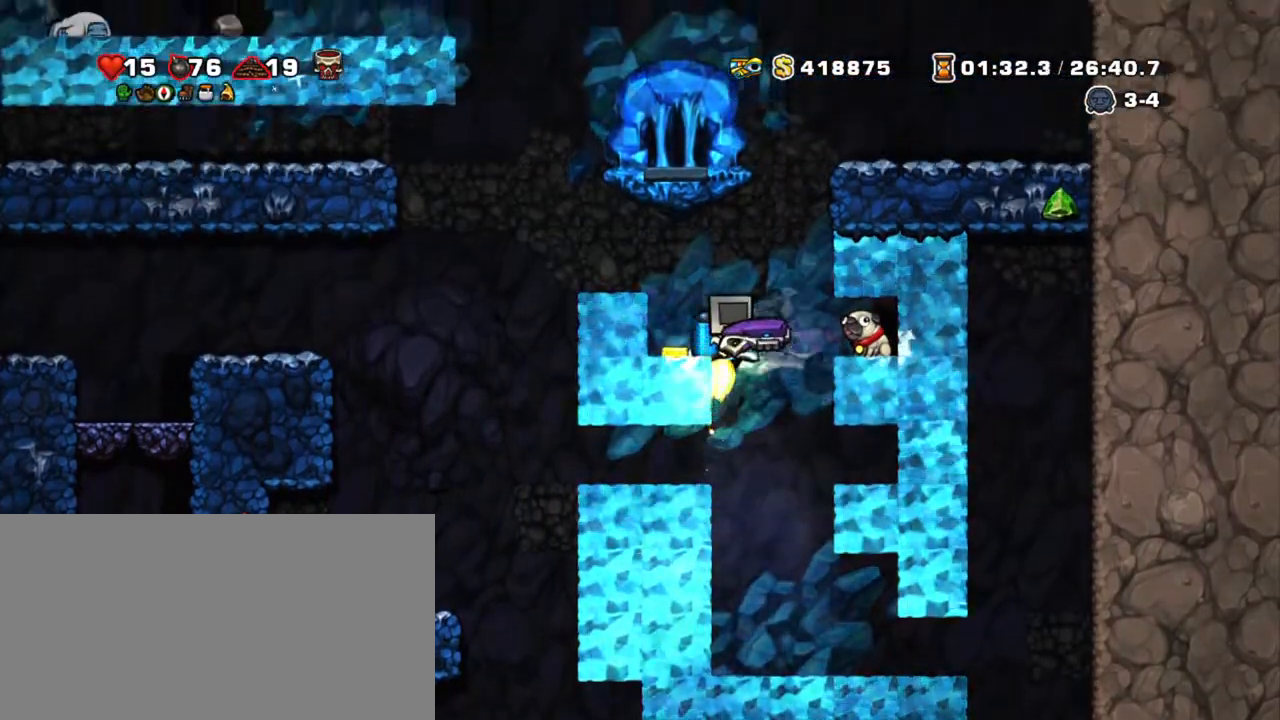
{"keys": ["shift", "z"], "events": [[34, "left", "down"], [167, "left", "up"], [267, "right", "down"], [317, "z", "down"], [400, "z", "up"], [450, "right", "up"], [500, "z", "down"]]}
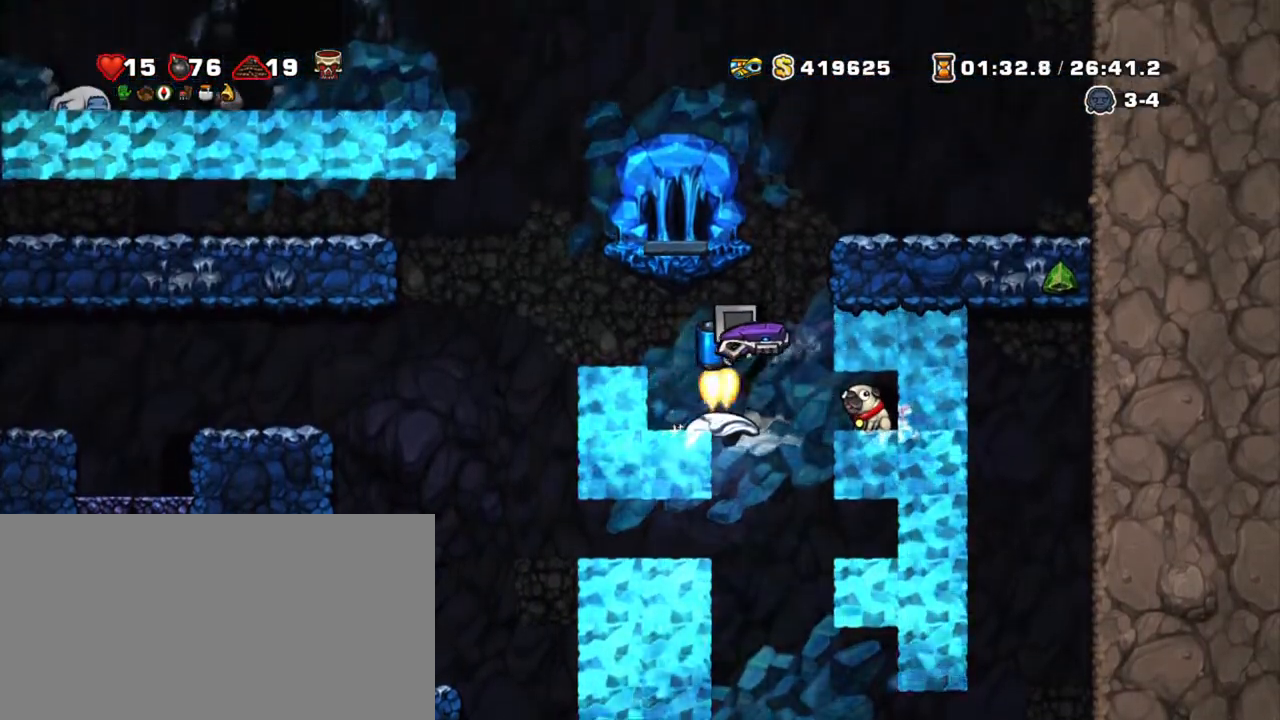
{"keys": ["right", "shift"], "events": [[284, "right", "down"], [367, "z", "up"]]}
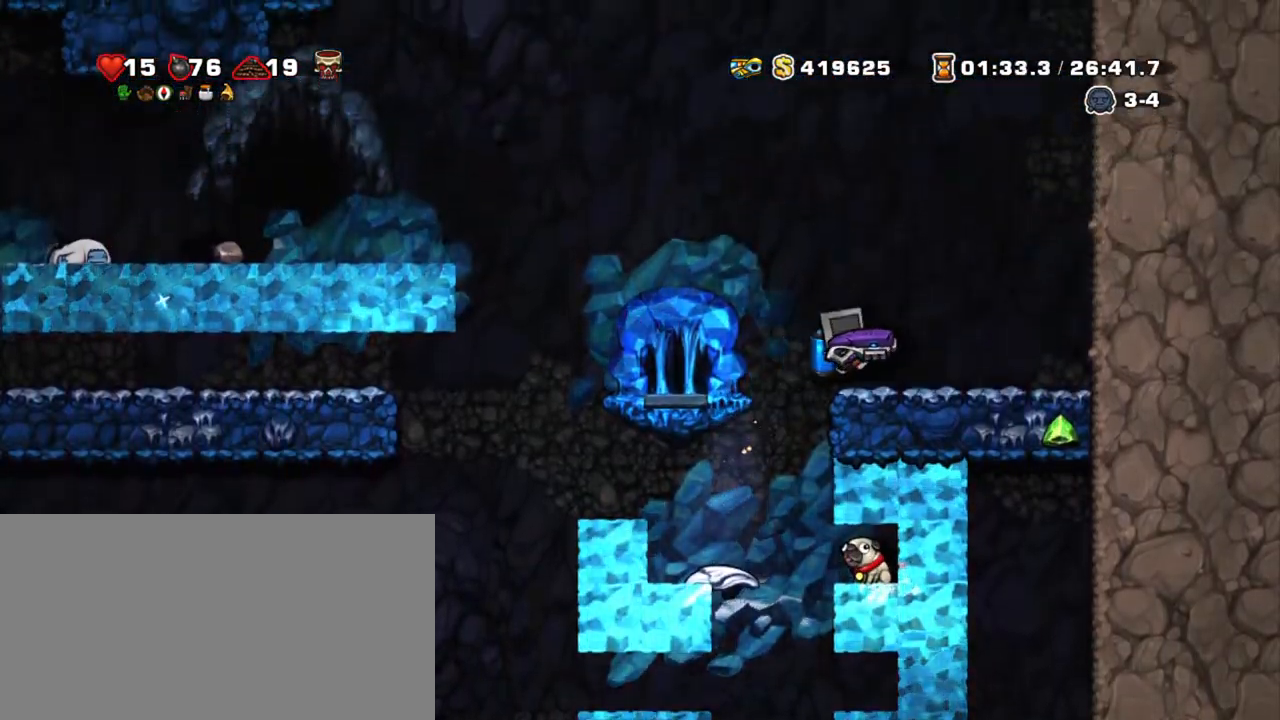
{"keys": ["right", "shift", "z"], "events": [[200, "x", "down"], [300, "x", "up"], [434, "z", "down"]]}
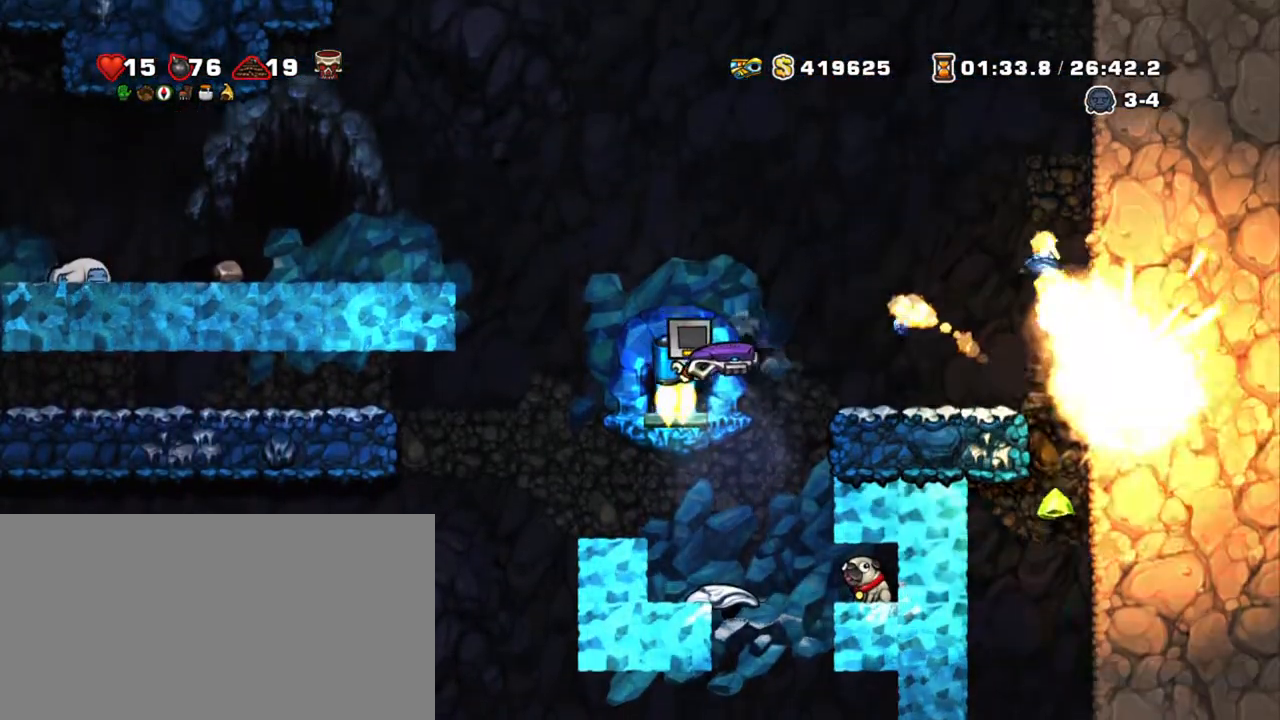
{"keys": ["right", "shift"], "events": [[67, "z", "up"]]}
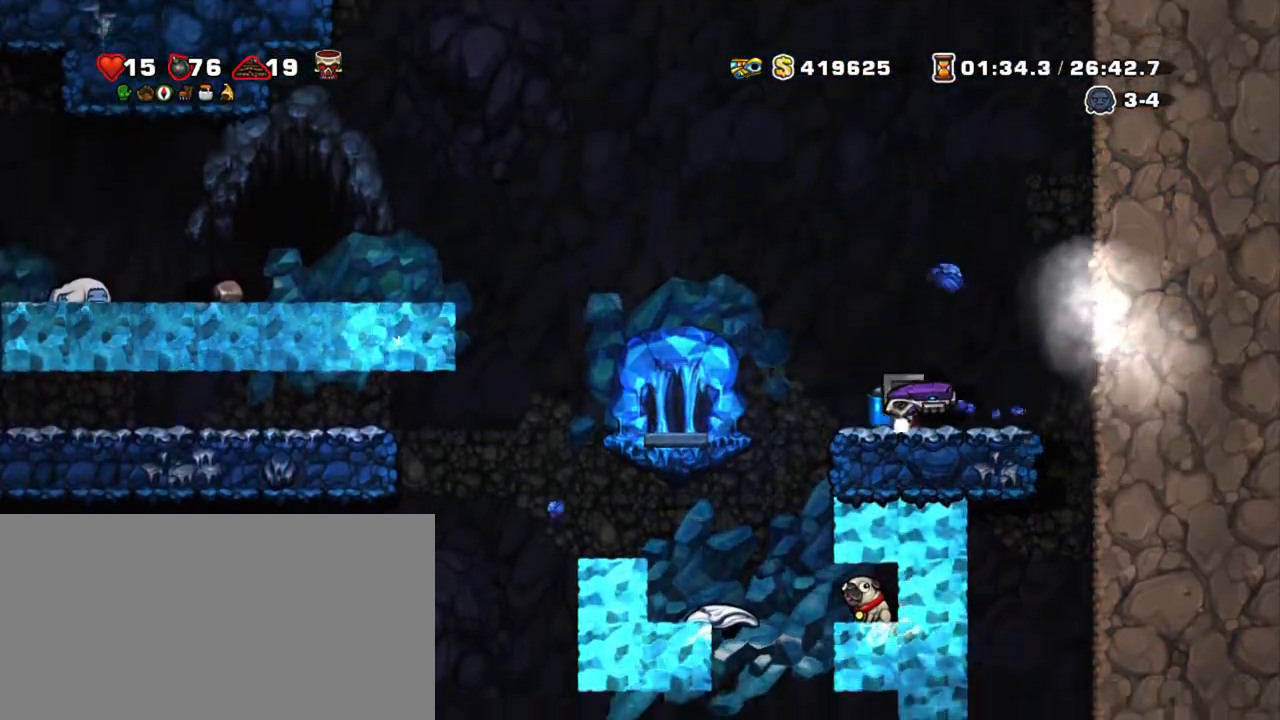
{"keys": ["shift"], "events": [[284, "down", "down"], [367, "z", "down"], [417, "down", "up"], [417, "right", "up"], [467, "z", "up"]]}
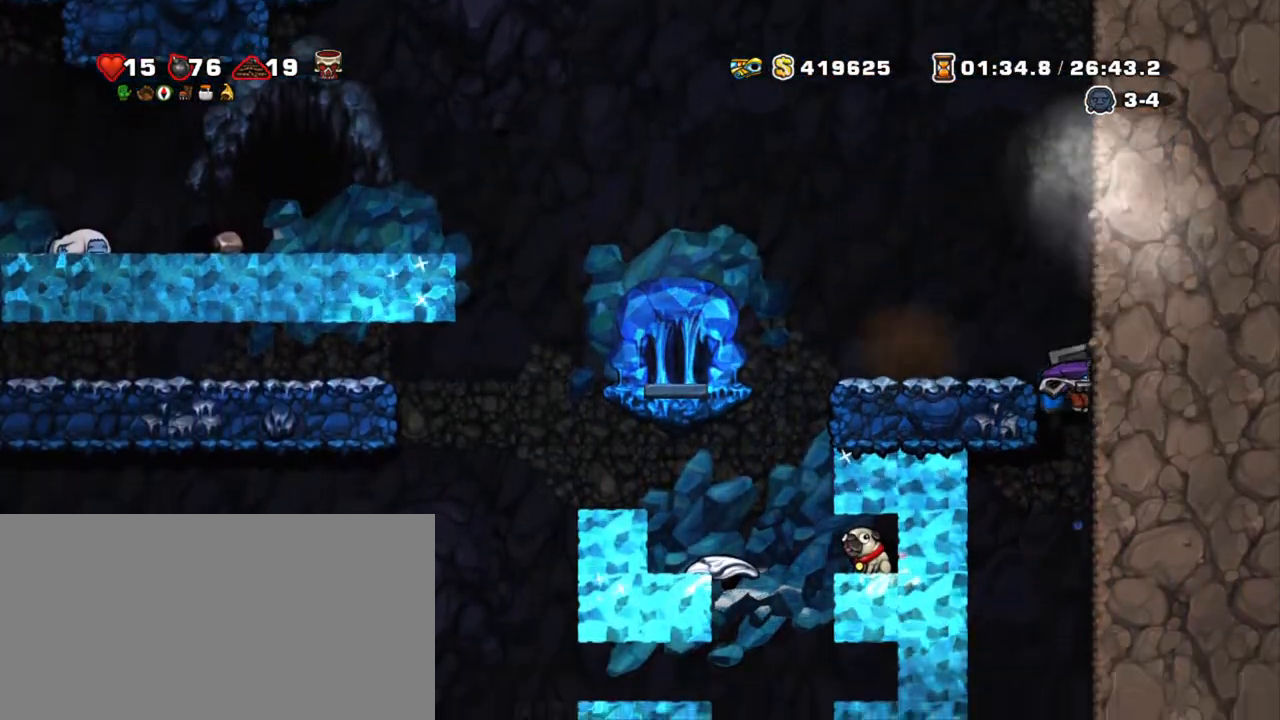
{"keys": ["shift", "z"], "events": [[67, "left", "down"], [117, "left", "up"], [434, "z", "down"]]}
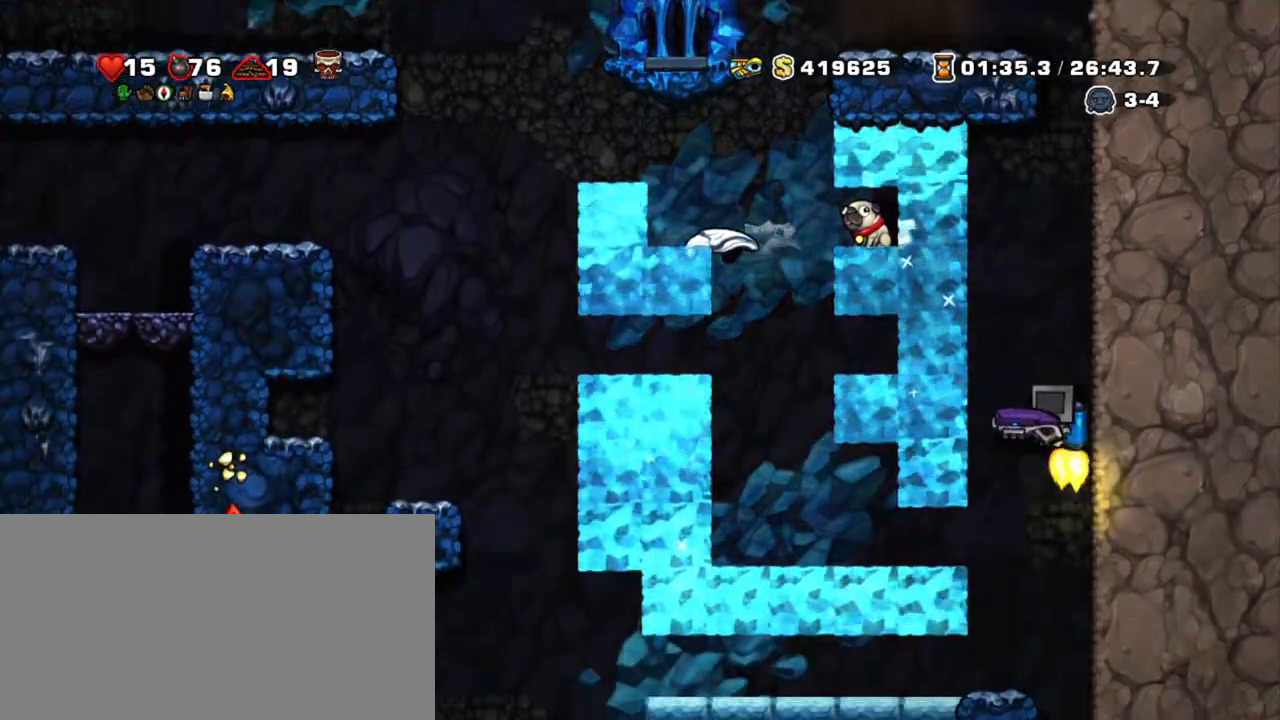
{"keys": ["shift"], "events": [[34, "z", "up"]]}
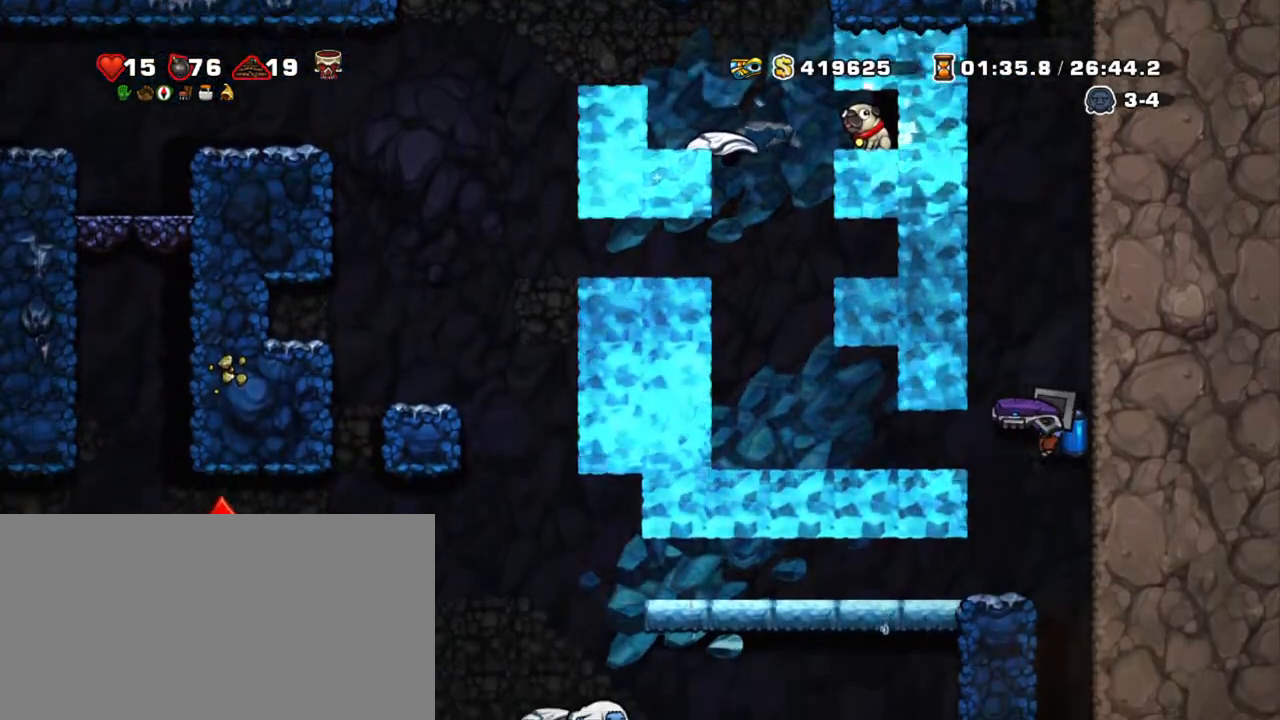
{"keys": ["left", "shift"], "events": [[34, "right", "down"], [184, "down", "down"], [234, "z", "down"], [284, "right", "up"], [334, "down", "up"], [334, "z", "up"], [467, "left", "down"]]}
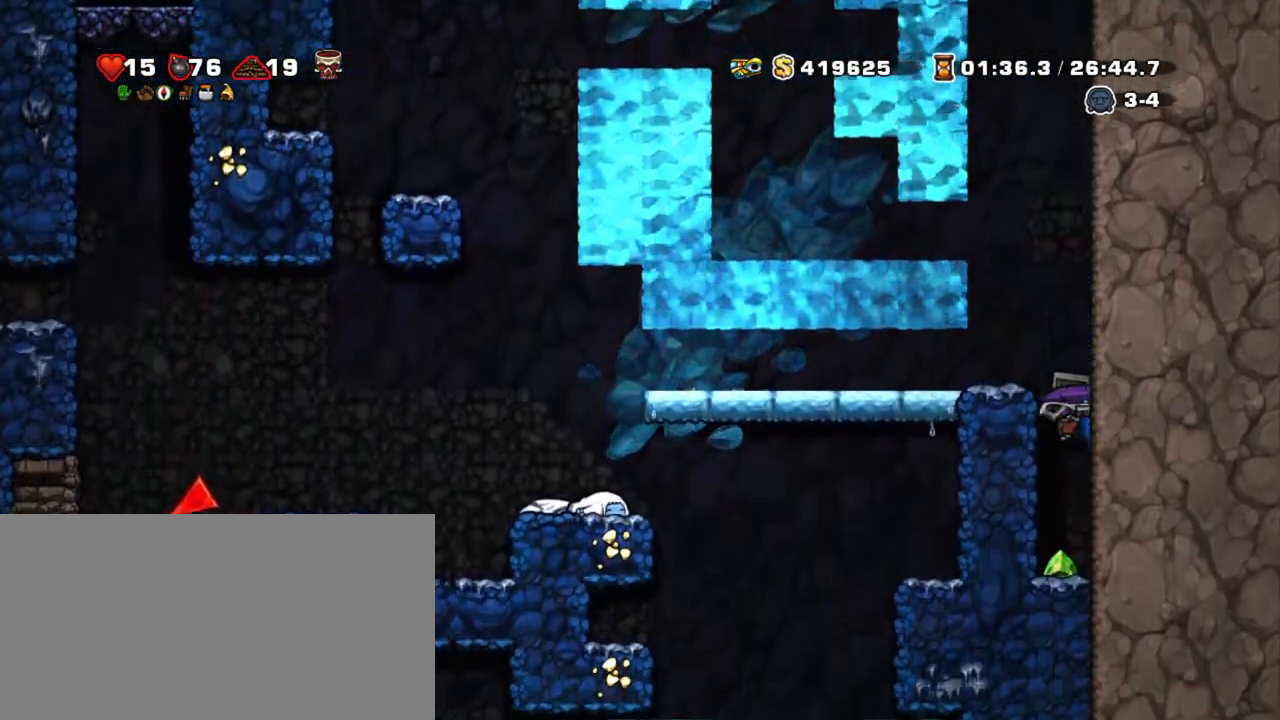
{"keys": ["shift", "z"], "events": [[50, "left", "up"], [334, "z", "down"], [434, "z", "up"], [484, "z", "down"]]}
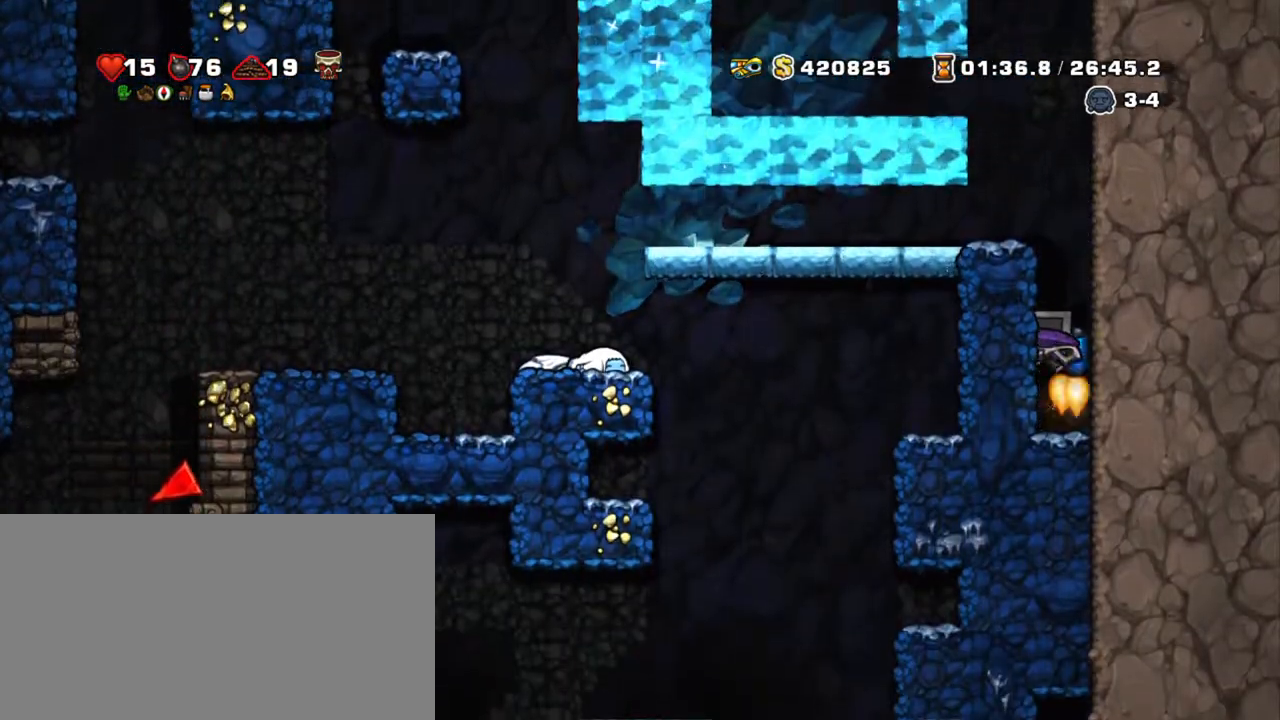
{"keys": ["left", "shift"], "events": [[134, "left", "down"], [350, "z", "up"]]}
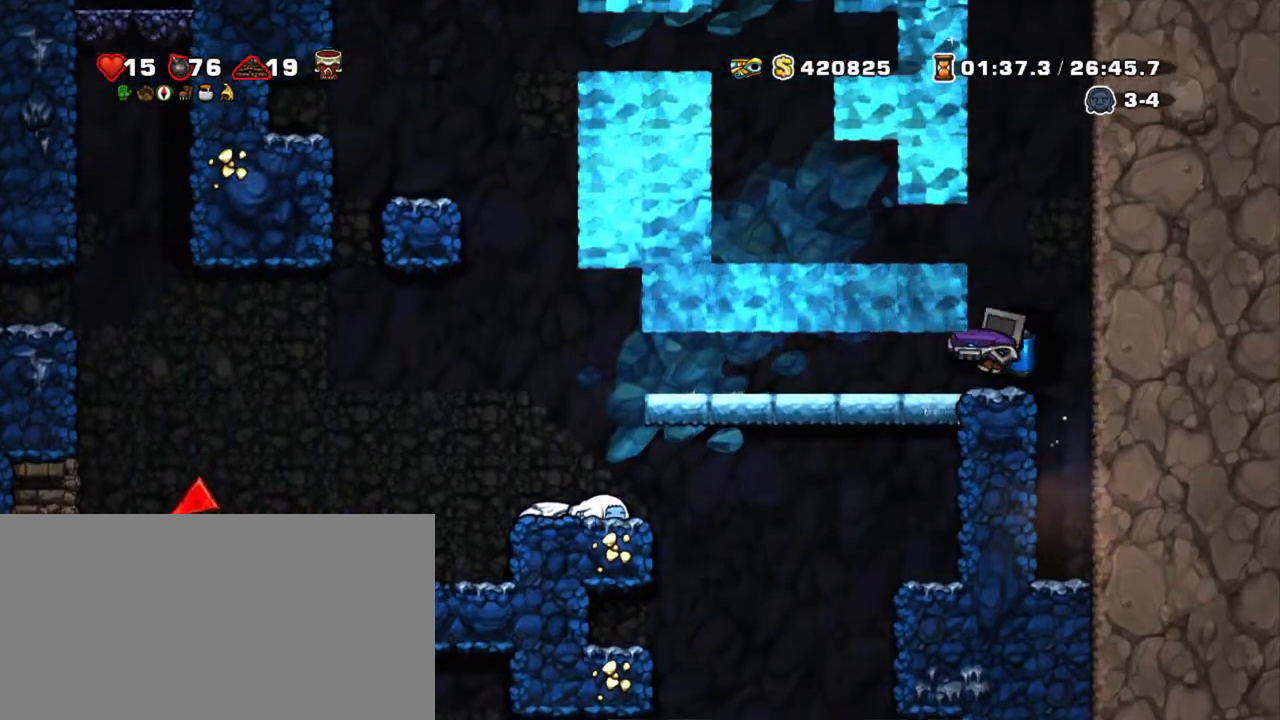
{"keys": ["down", "left", "shift"], "events": [[467, "down", "down"]]}
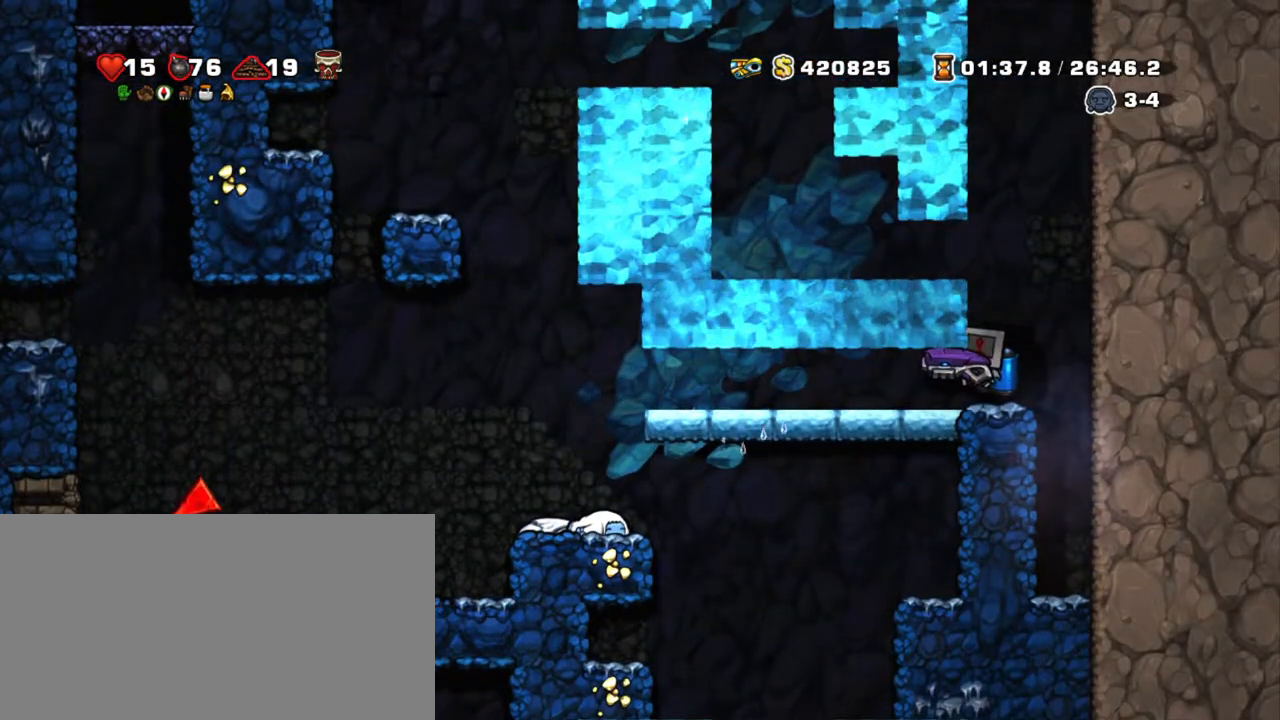
{"keys": ["left", "shift"], "events": [[100, "z", "down"], [150, "down", "up"], [200, "z", "up"]]}
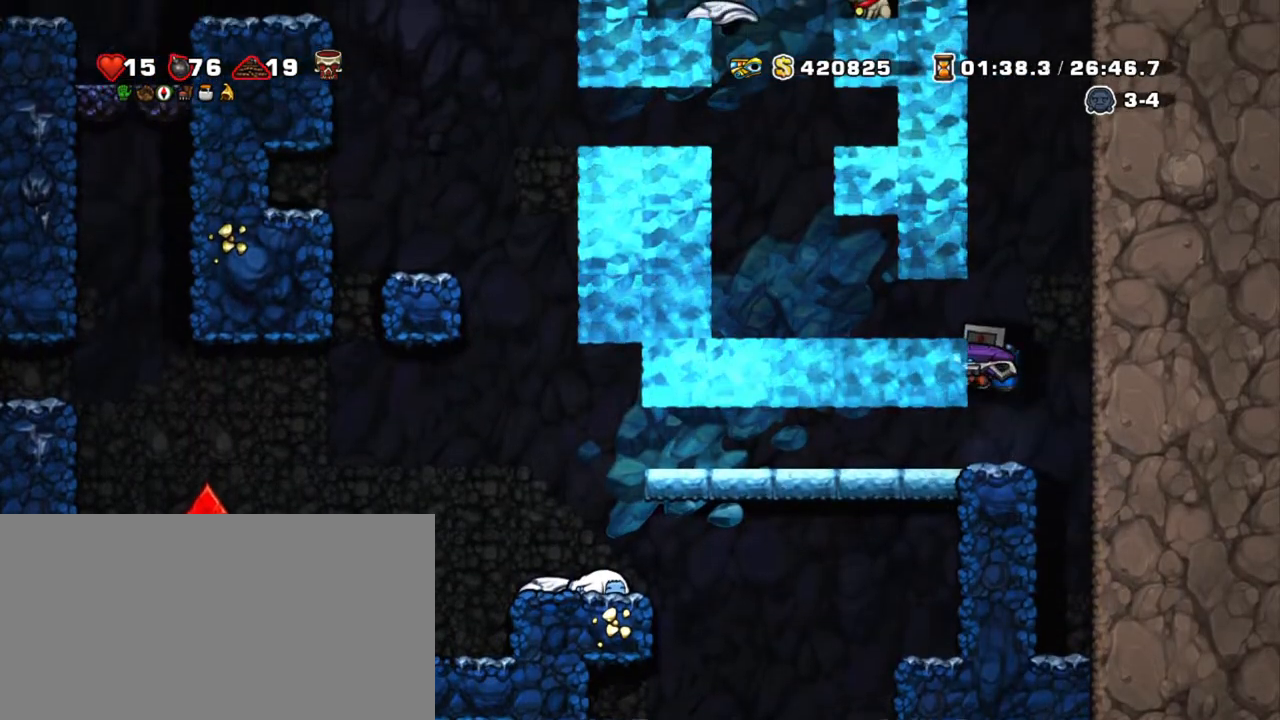
{"keys": ["left", "shift"], "events": [[267, "down", "down"], [350, "z", "down"], [450, "down", "up"], [450, "z", "up"]]}
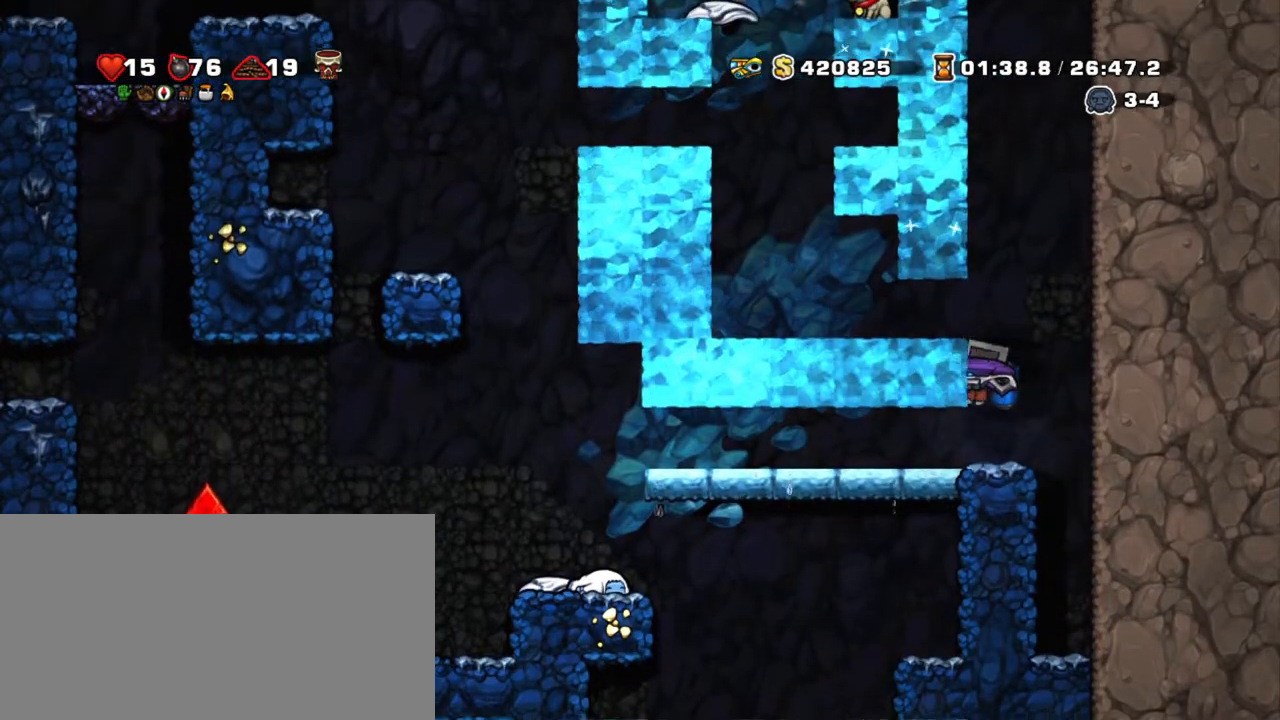
{"keys": ["left", "shift"], "events": []}
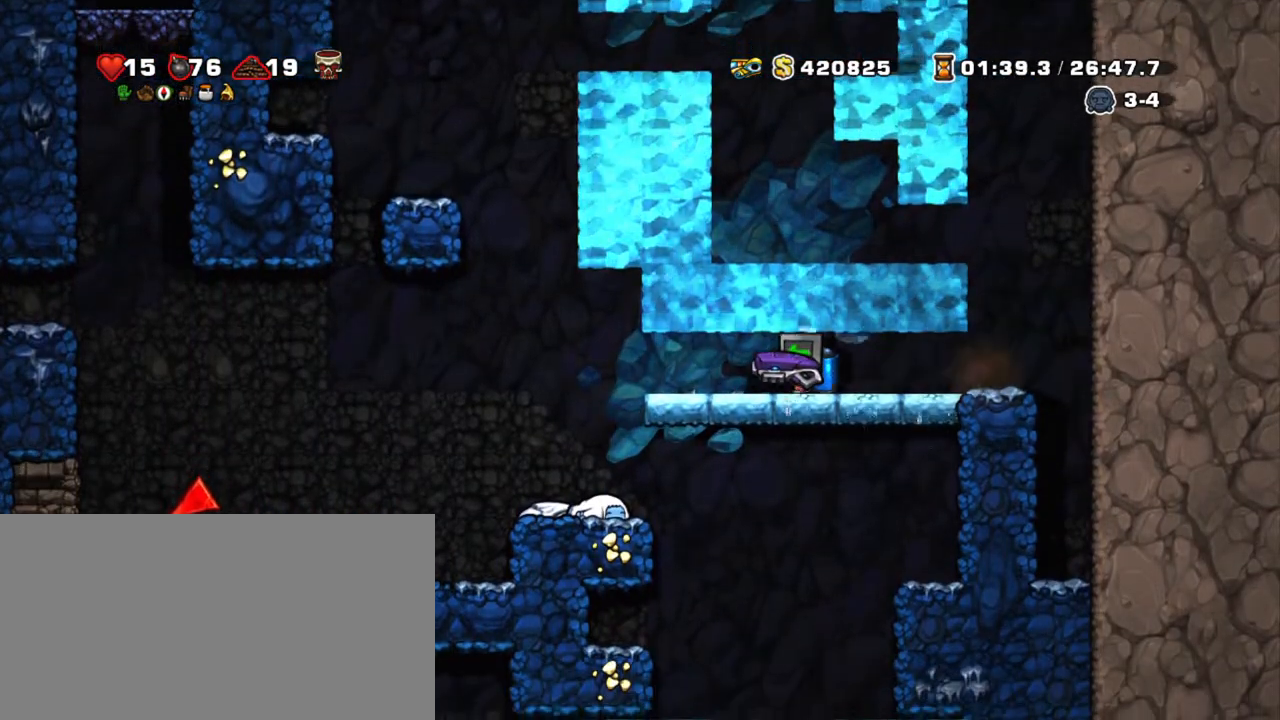
{"keys": ["left", "shift"], "events": []}
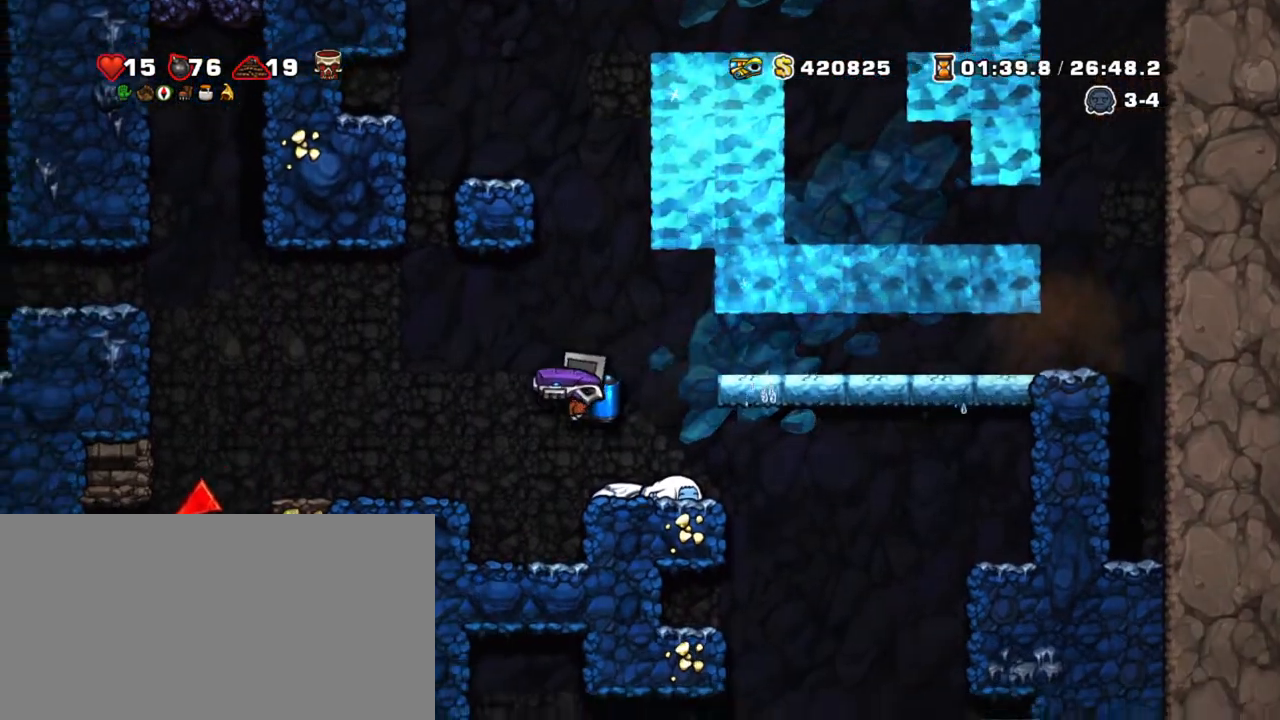
{"keys": ["left", "shift", "z"], "events": [[167, "z", "down"], [217, "z", "up"], [317, "z", "down"]]}
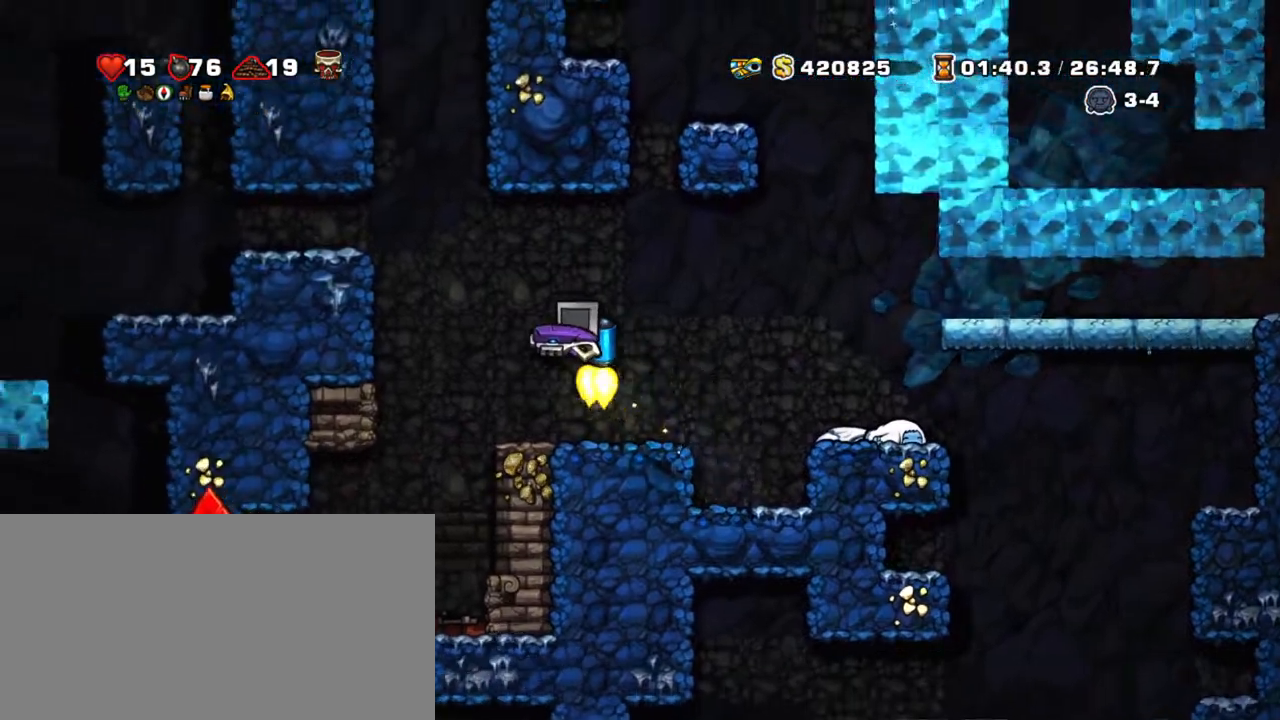
{"keys": ["left", "shift"], "events": [[267, "z", "up"]]}
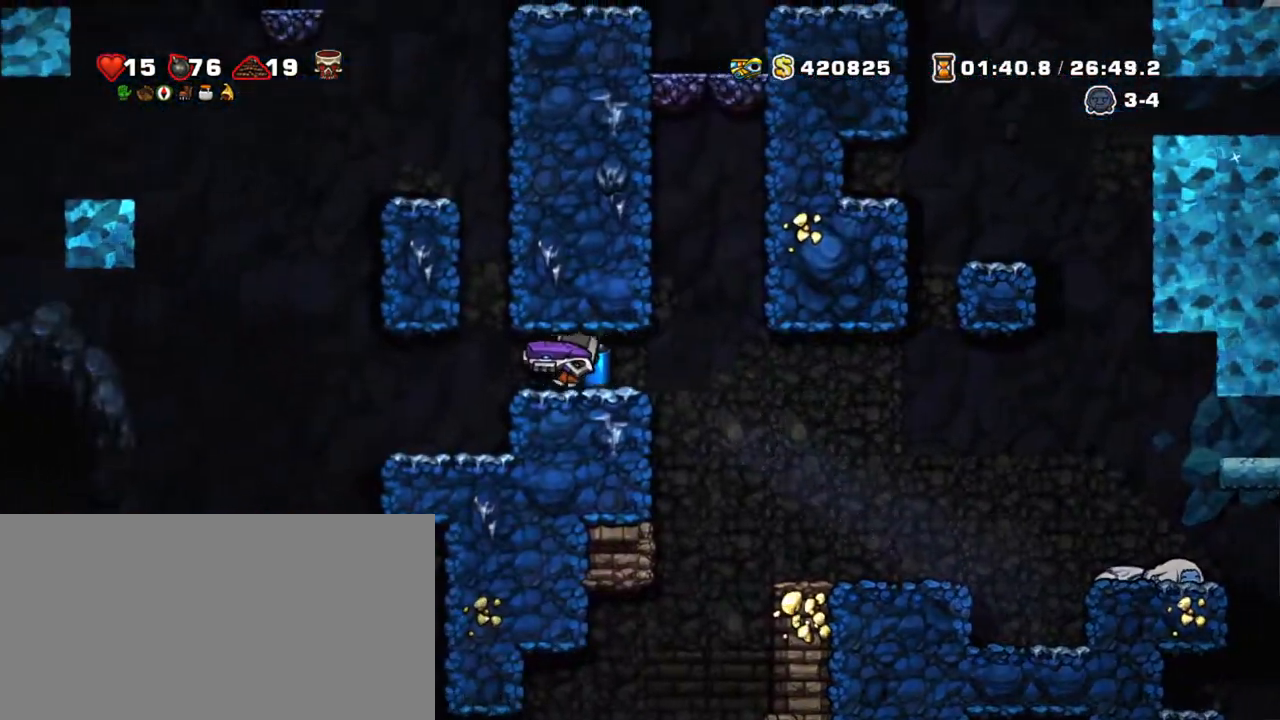
{"keys": ["right", "shift", "z"], "events": [[250, "z", "down"], [334, "z", "up"], [384, "z", "down"], [434, "right", "down"], [484, "left", "up"]]}
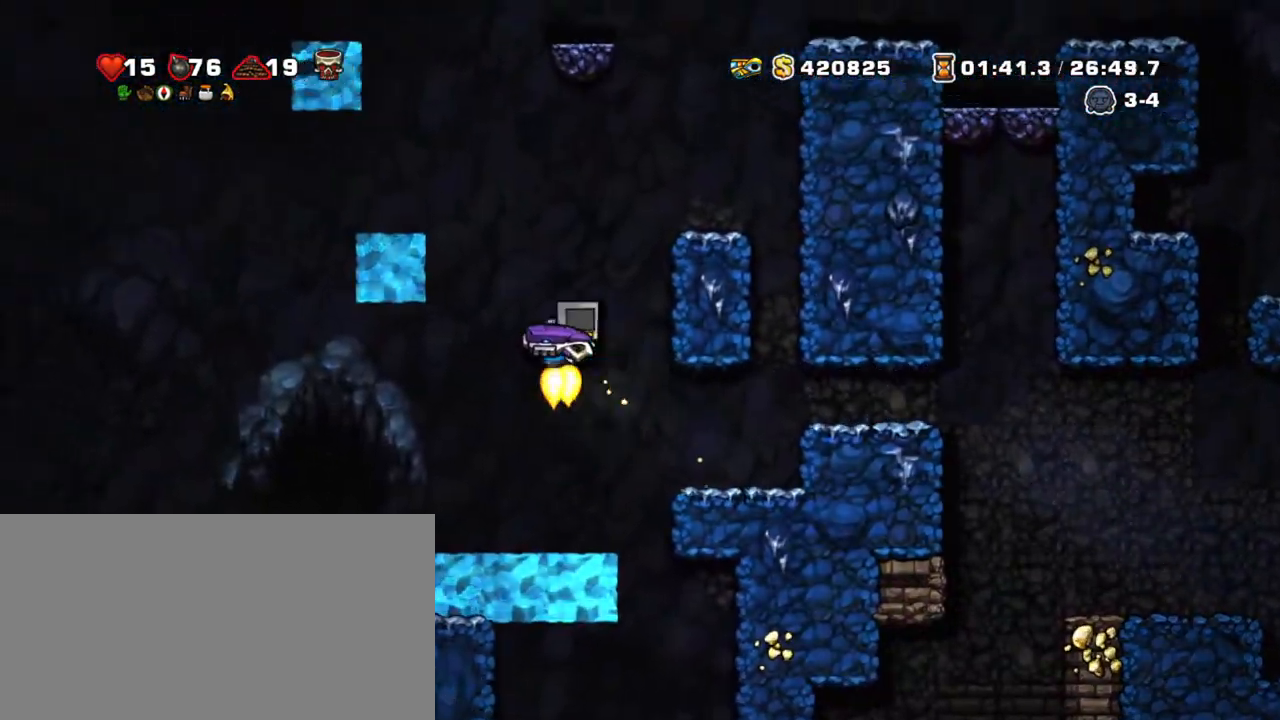
{"keys": ["shift", "z"], "events": [[34, "right", "up"], [217, "left", "down"], [400, "left", "up"]]}
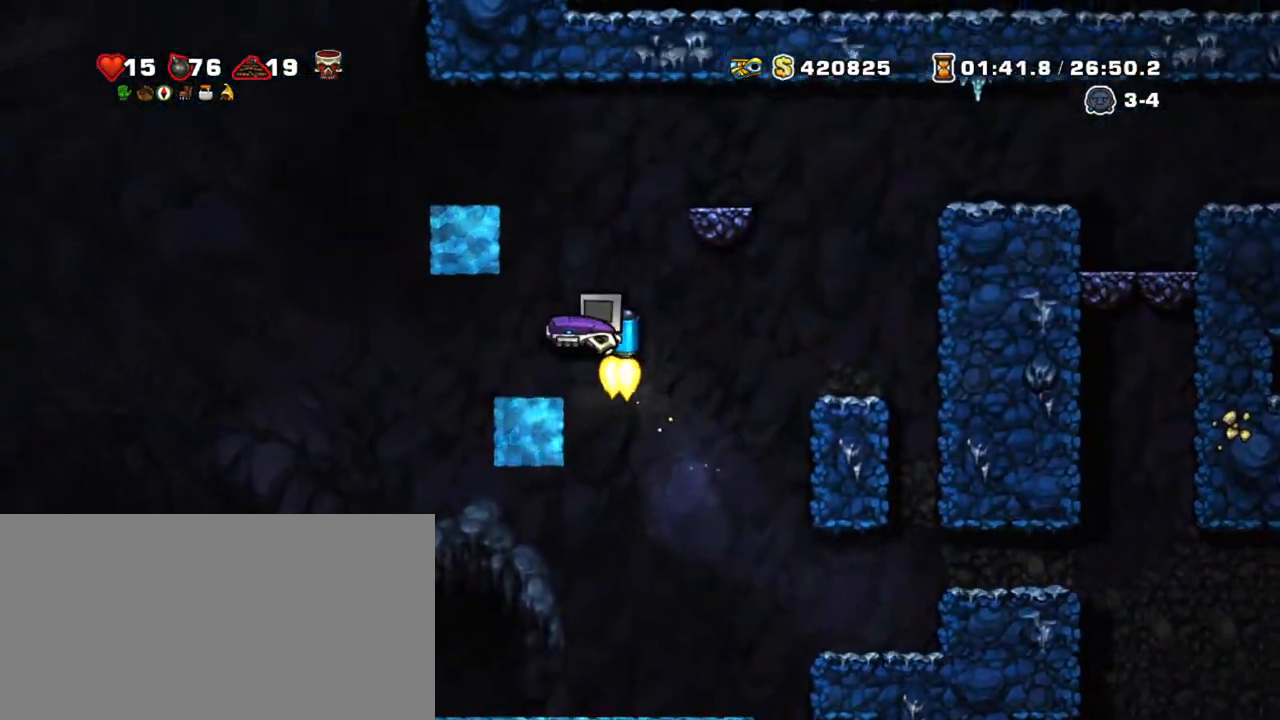
{"keys": ["right", "shift"], "events": [[234, "right", "down"], [367, "z", "up"]]}
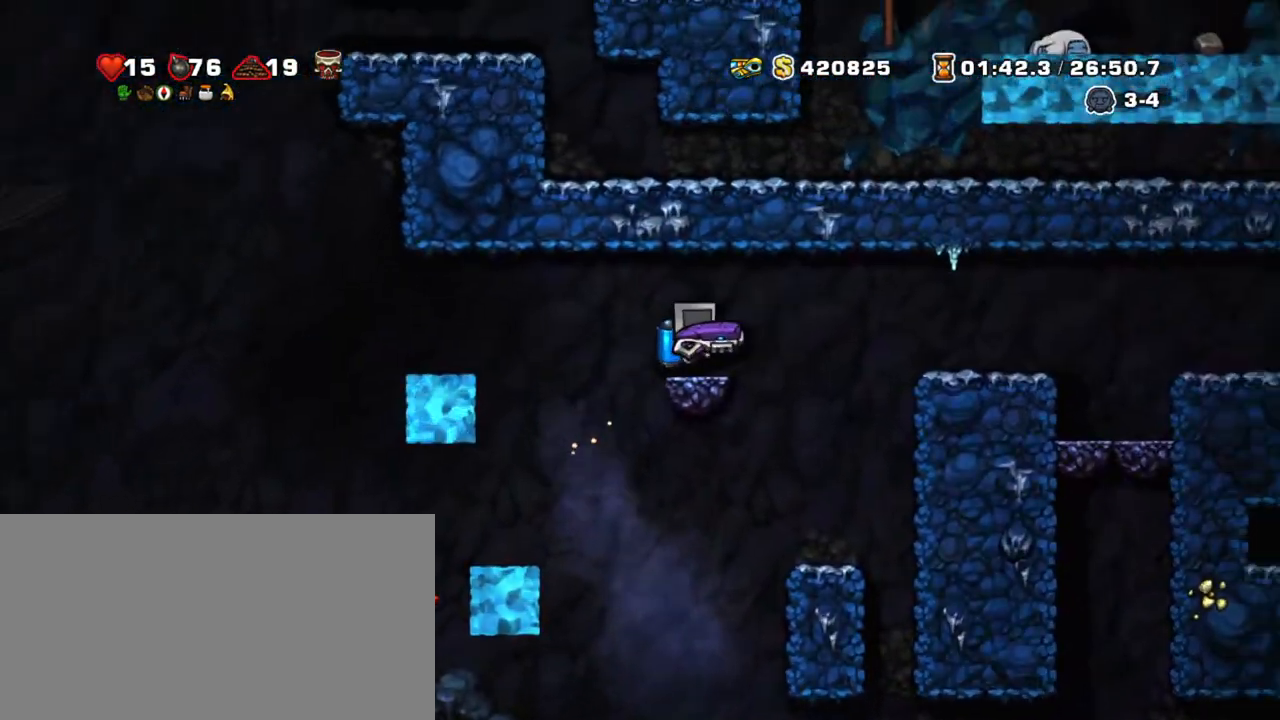
{"keys": ["left", "shift", "z"], "events": [[17, "right", "up"], [150, "left", "down"], [334, "z", "down"]]}
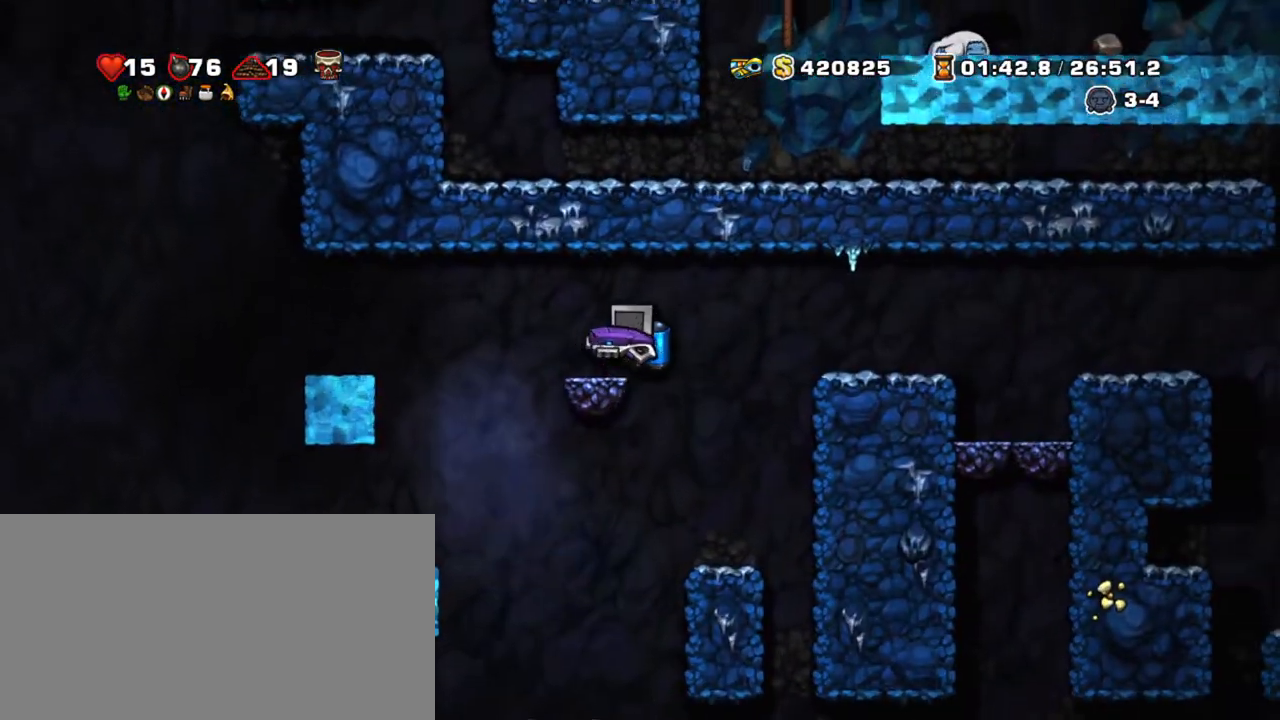
{"keys": ["shift"], "events": [[34, "z", "up"], [267, "z", "down"], [300, "z", "up"], [350, "left", "up"]]}
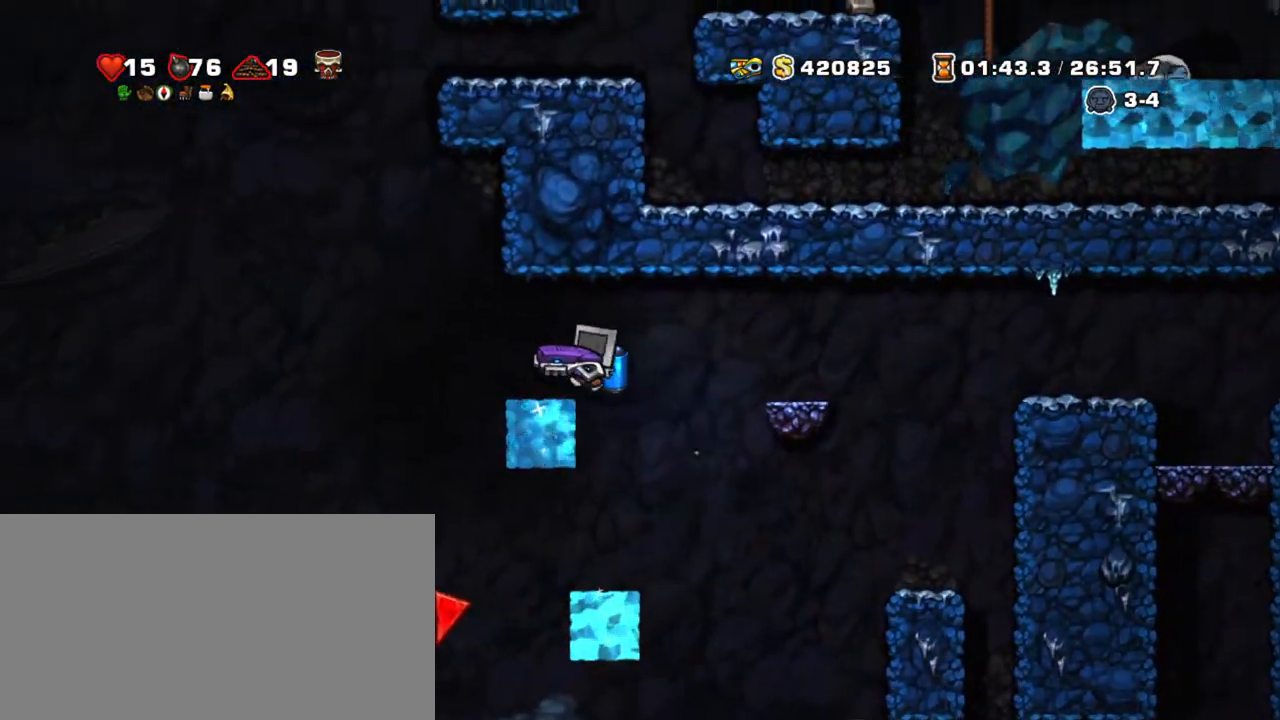
{"keys": ["left", "shift"], "events": [[50, "left", "down"], [184, "z", "down"], [334, "z", "up"]]}
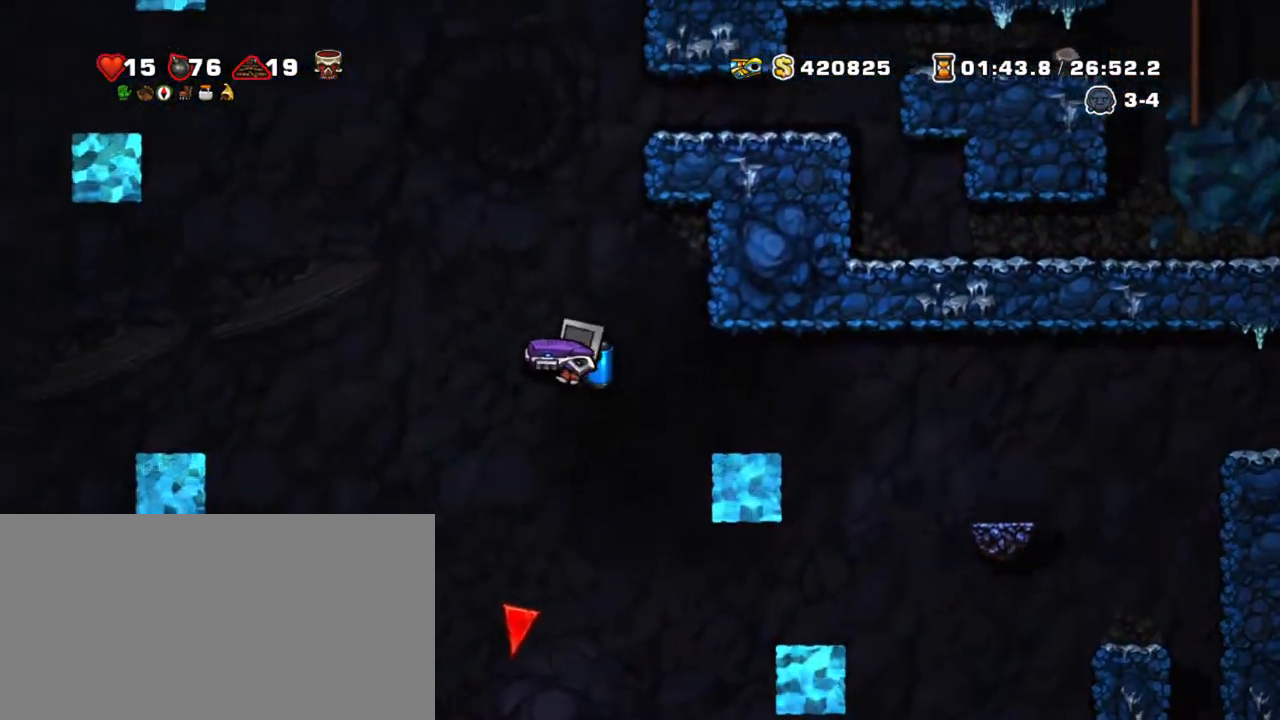
{"keys": ["left", "right", "shift", "z"], "events": [[17, "z", "down"], [150, "z", "up"], [200, "z", "down"], [484, "right", "down"]]}
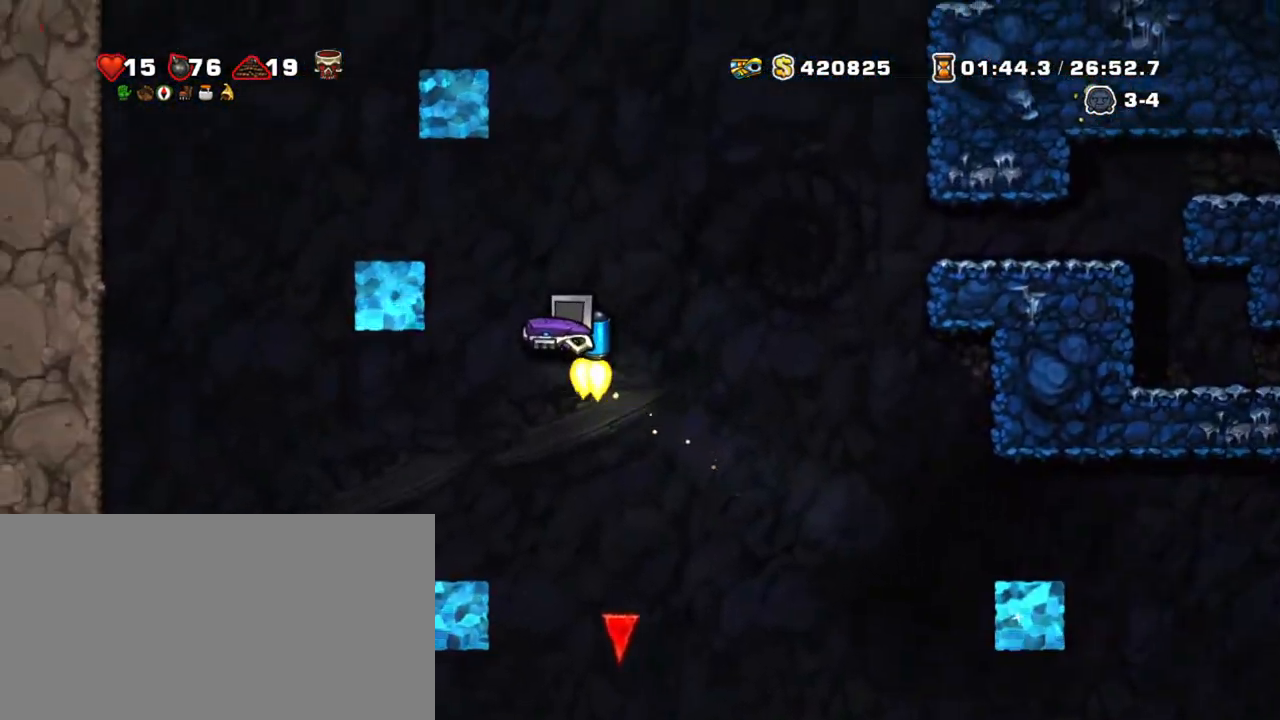
{"keys": ["right", "shift"], "events": [[67, "left", "up"], [317, "z", "up"]]}
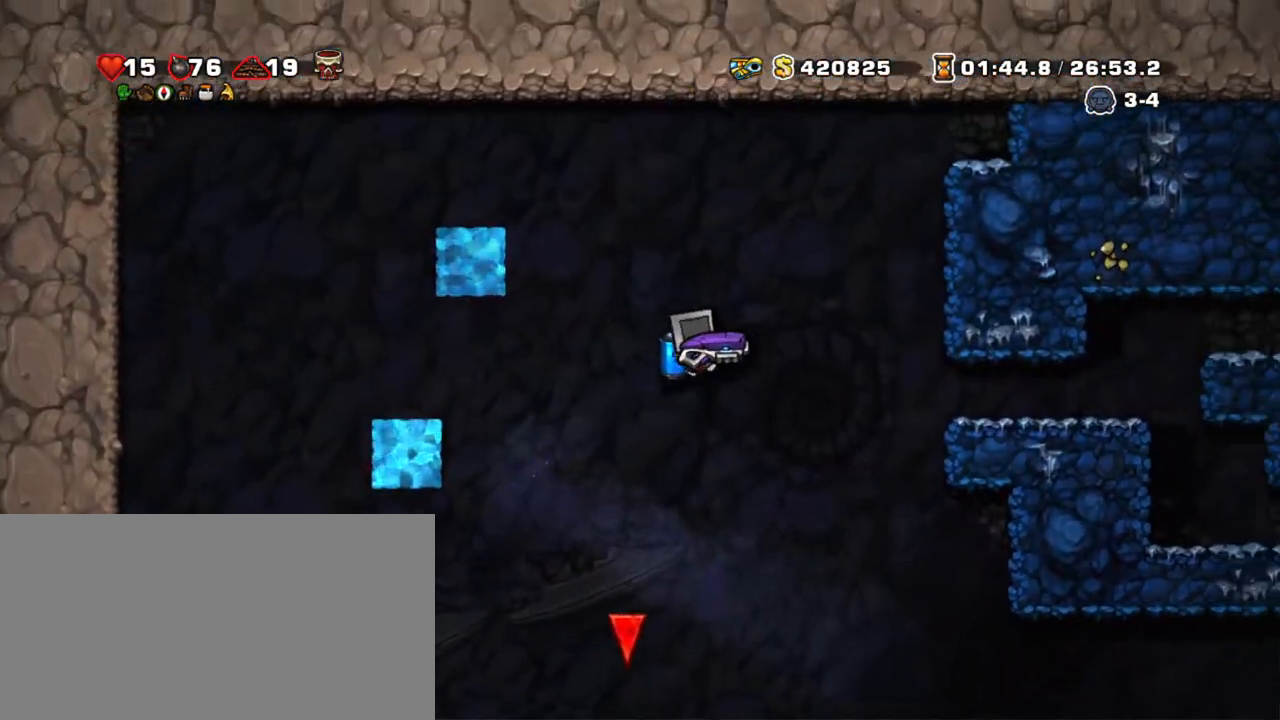
{"keys": ["right", "shift"], "events": [[234, "z", "down"], [317, "z", "up"]]}
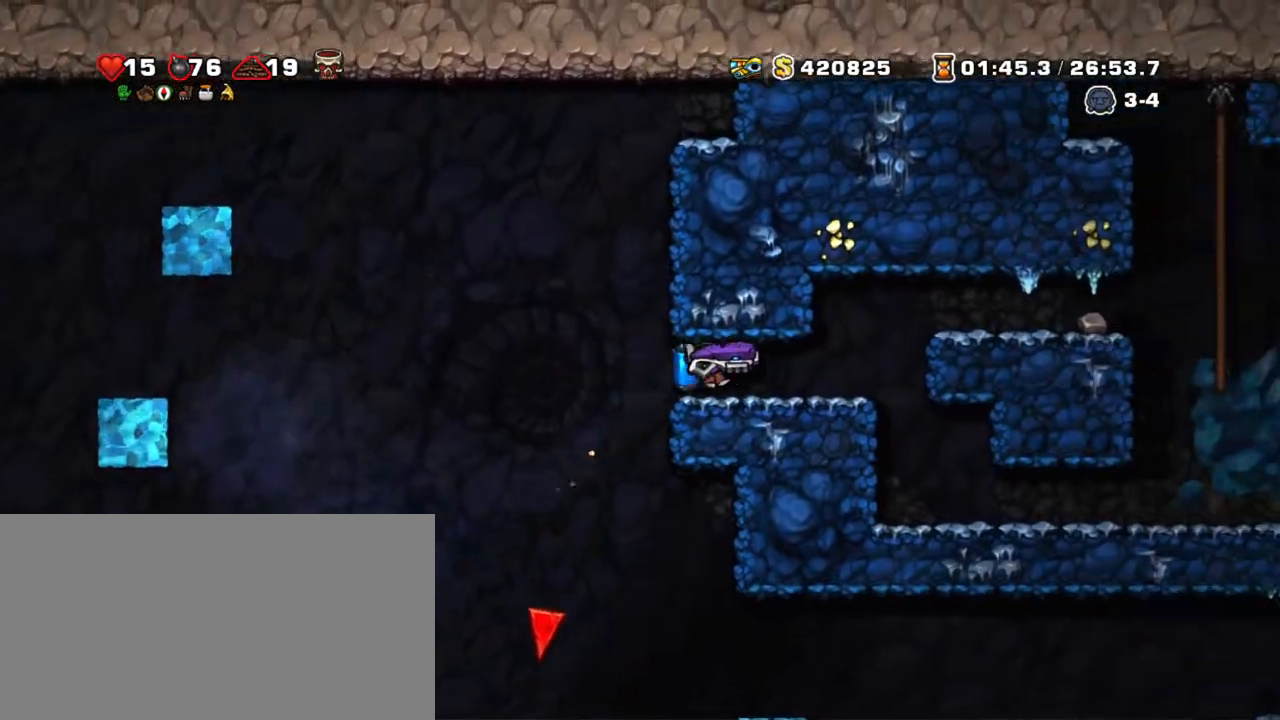
{"keys": ["right", "shift", "z"], "events": [[300, "z", "down"], [384, "z", "up"], [434, "z", "down"]]}
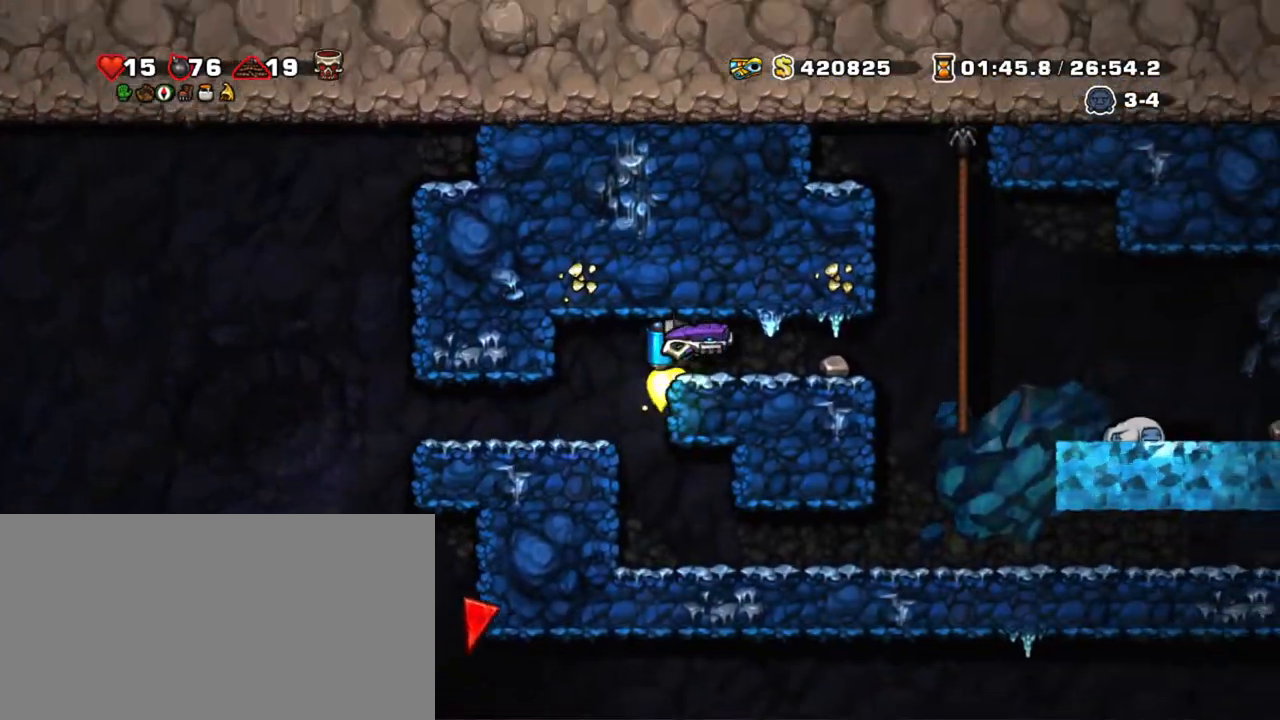
{"keys": ["right", "shift", "z"], "events": [[67, "z", "up"], [450, "z", "down"]]}